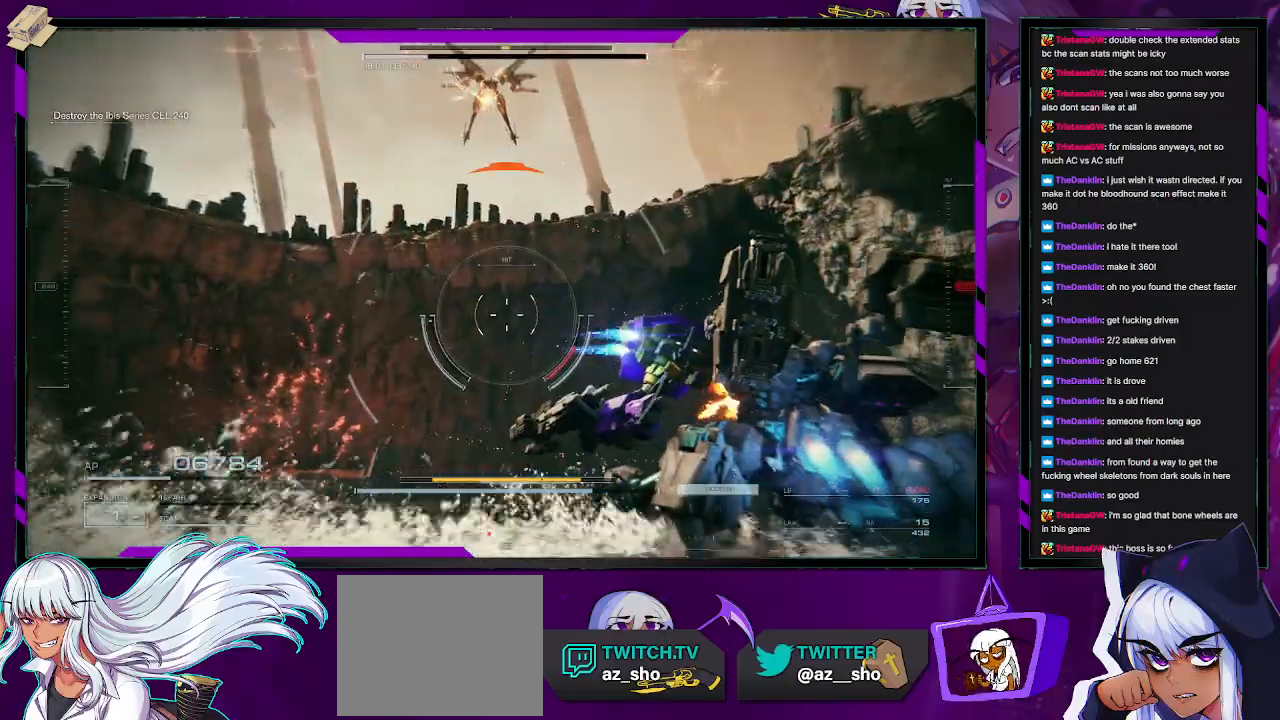
Gameplay with a controller (Xbox layout); each line is a JSON object with the inputs held at the frame after it. "events" lists button and stick changes between this image and that frame as [ms after this image, input, new state], when the widget could be followed in between.
{"buttons": ["R2"], "left_stick": "up-right", "right_stick": "up-left", "events": [[67, "right_stick", "left"], [200, "right_stick", "up-left"], [350, "right_stick", "center"], [467, "right_stick", "up-left"]]}
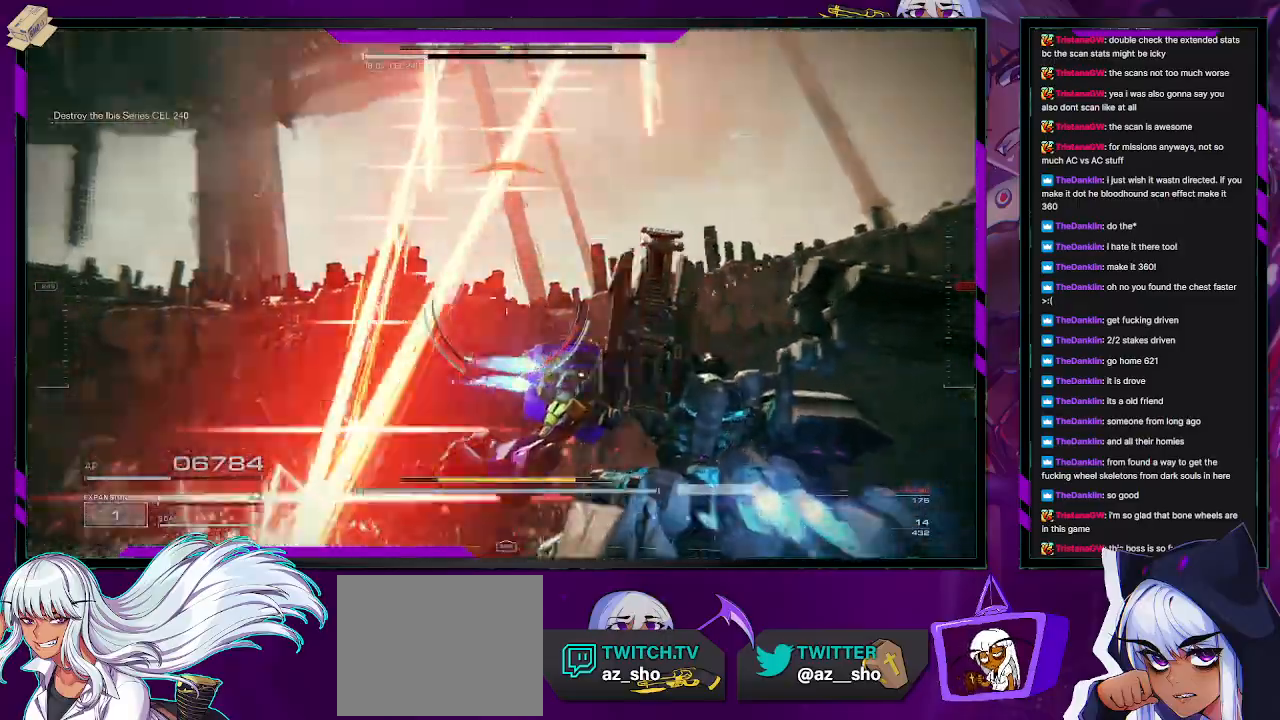
{"buttons": ["L1", "R2"], "left_stick": "up-right", "right_stick": "center", "events": [[183, "L1", "down"], [450, "right_stick", "center"]]}
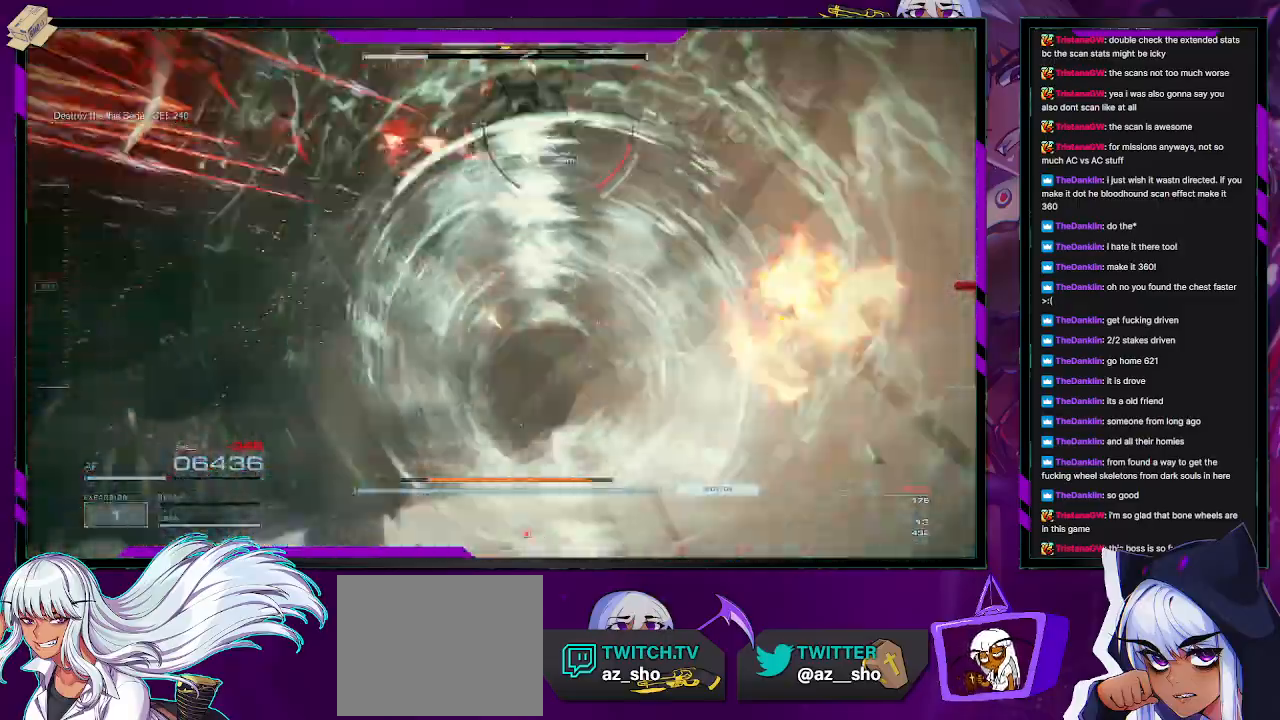
{"buttons": ["R2"], "left_stick": "down-right", "right_stick": "left", "events": [[100, "right_stick", "left"], [183, "left_stick", "right"], [417, "left_stick", "down-right"], [467, "L1", "up"]]}
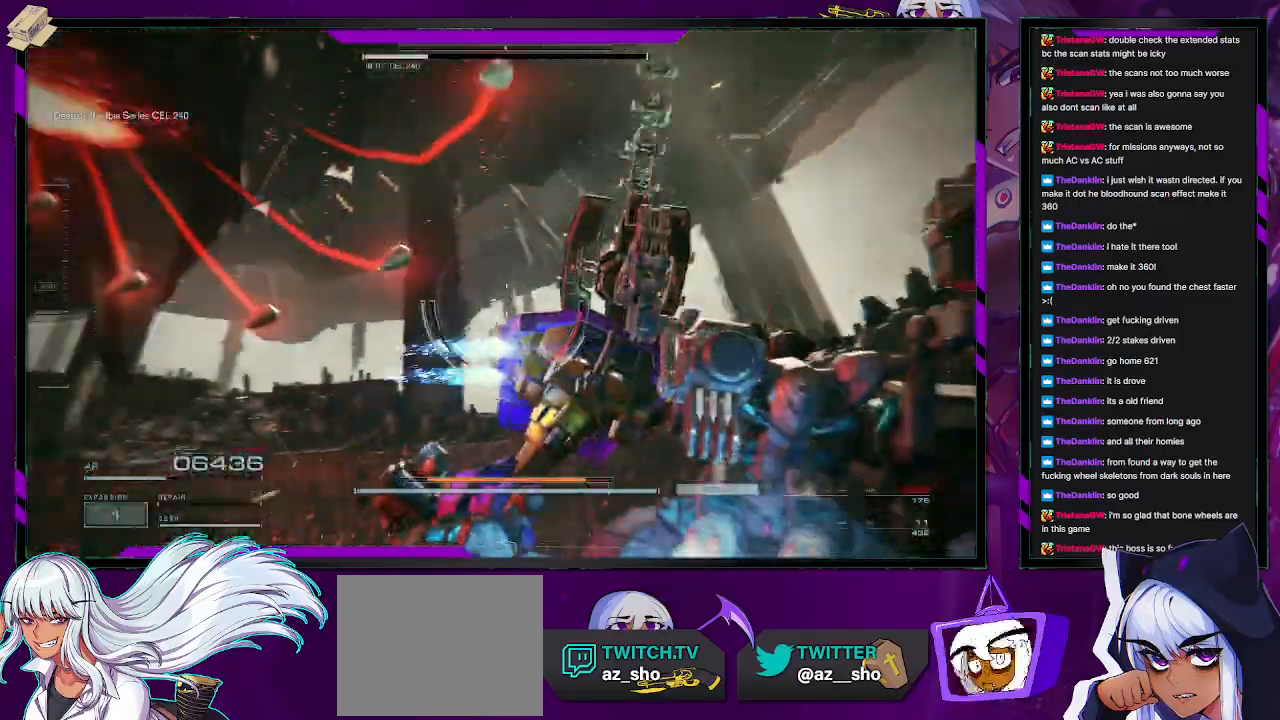
{"buttons": ["R2"], "left_stick": "left", "right_stick": "down-left", "events": [[67, "left_stick", "down"], [300, "left_stick", "down-left"], [450, "left_stick", "left"], [467, "right_stick", "down-left"]]}
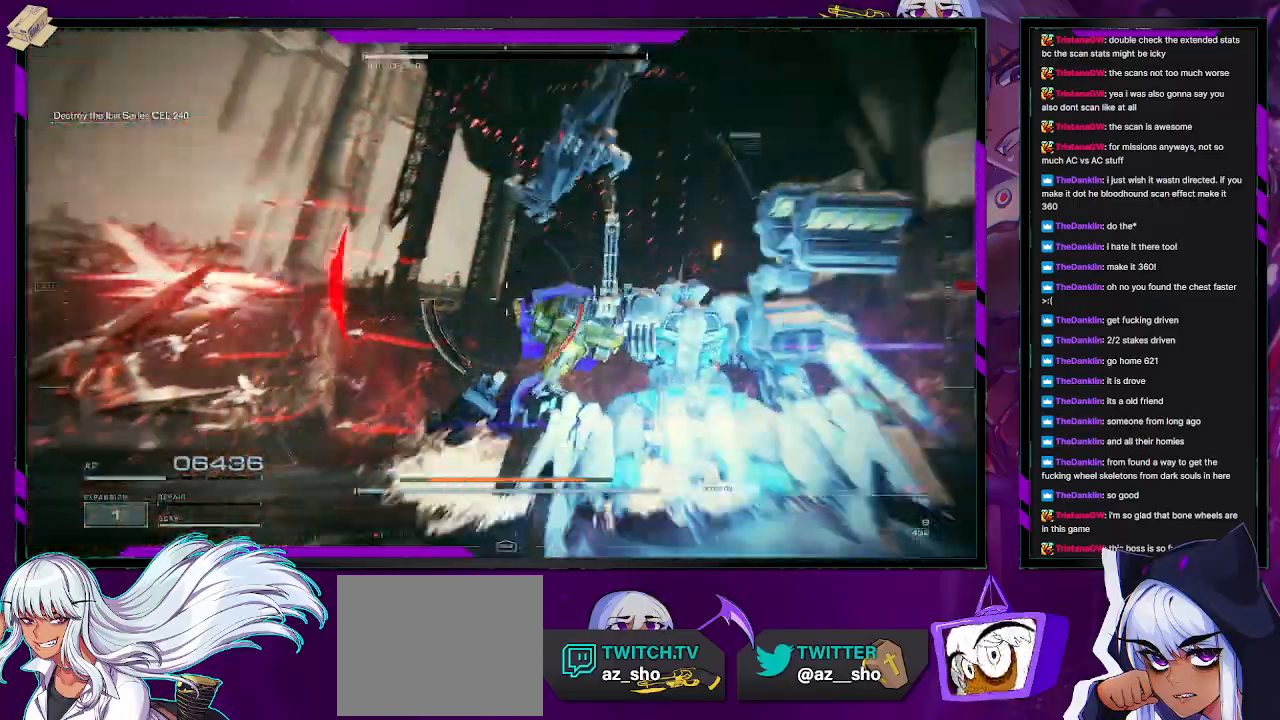
{"buttons": ["R2"], "left_stick": "down-left", "right_stick": "center", "events": [[33, "right_stick", "down"], [133, "right_stick", "center"], [200, "X", "down"], [233, "left_stick", "down-left"], [317, "X", "up"]]}
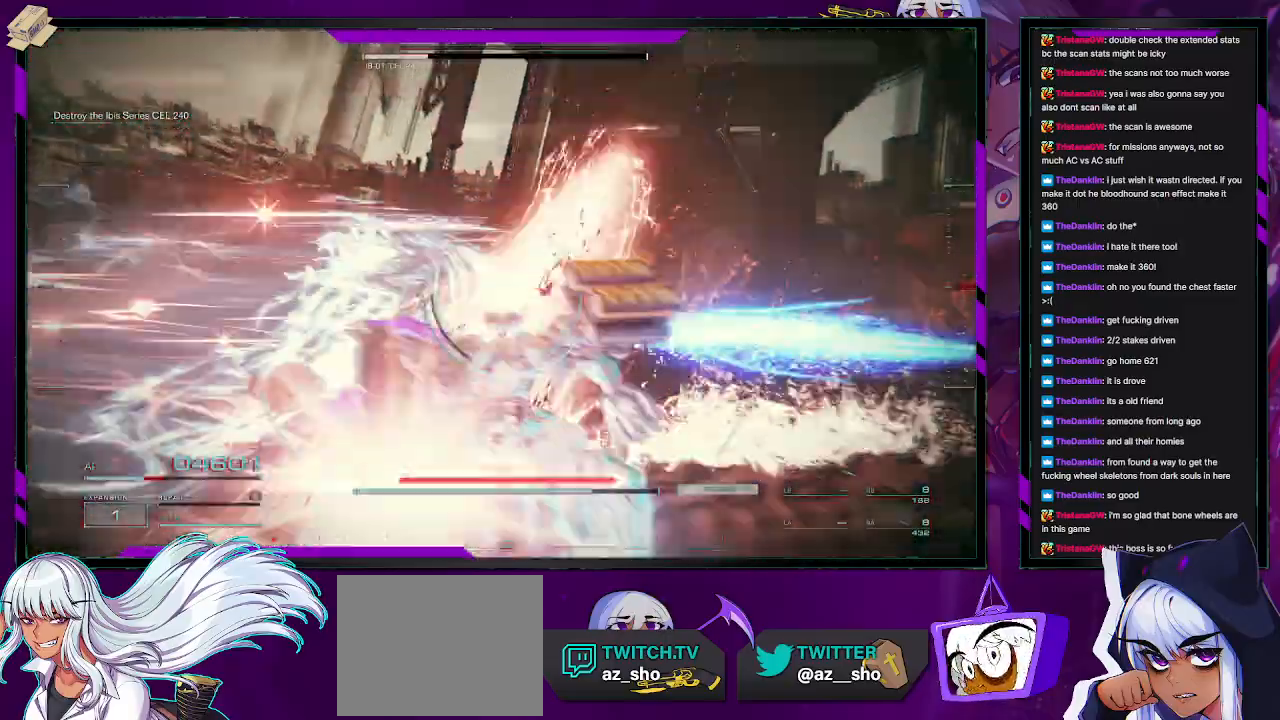
{"buttons": ["R2"], "left_stick": "left", "right_stick": "left", "events": [[83, "right_stick", "left"], [367, "left_stick", "left"]]}
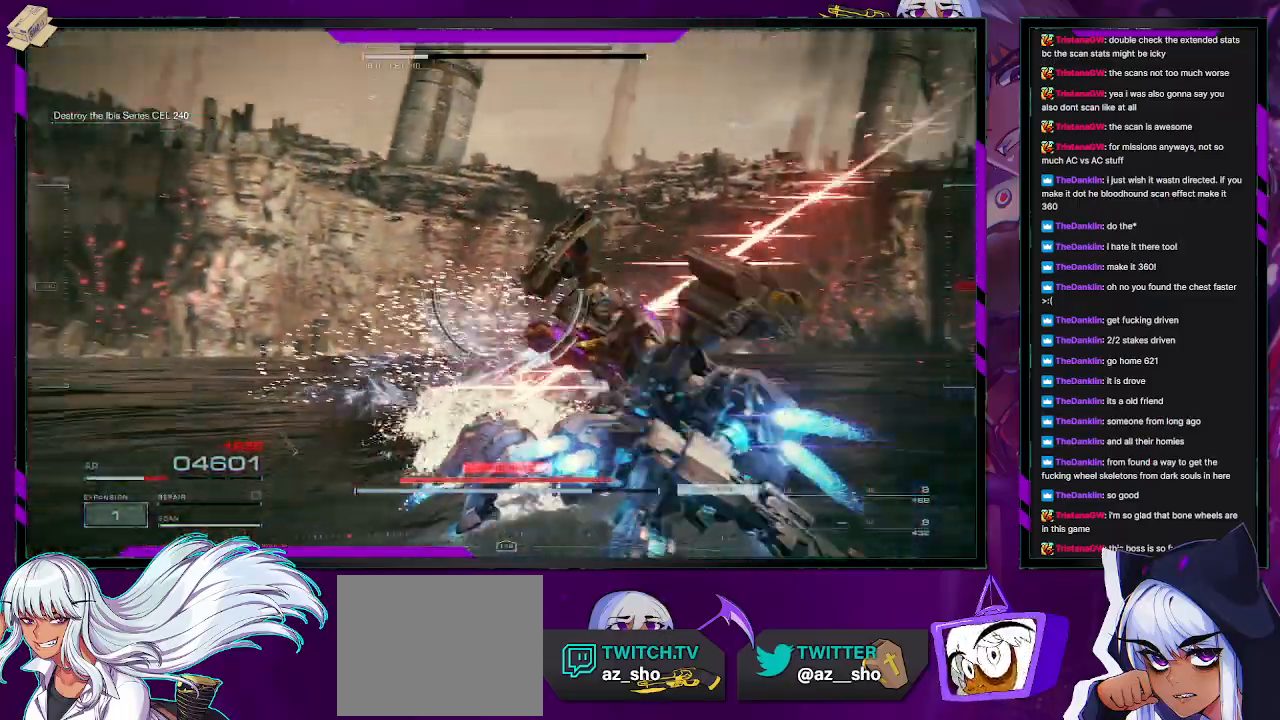
{"buttons": [], "left_stick": "left", "right_stick": "left", "events": [[33, "left_stick", "center"], [250, "R2", "up"], [417, "left_stick", "left"]]}
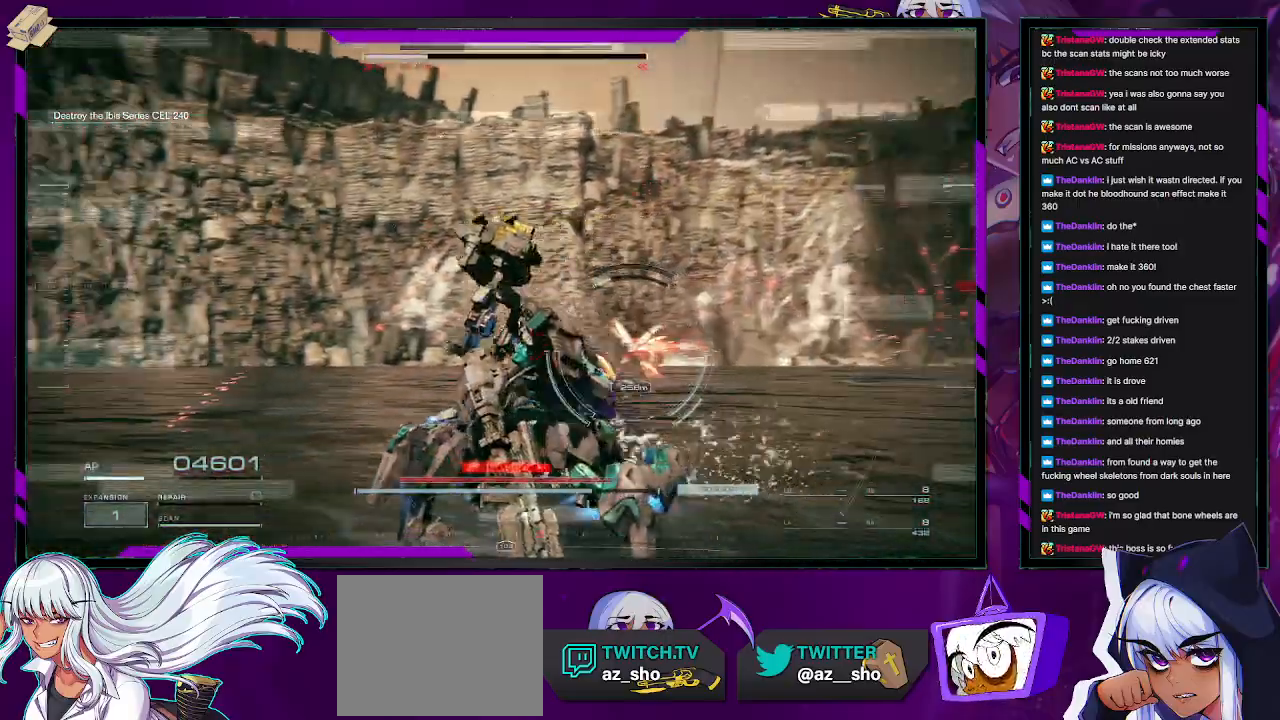
{"buttons": ["R2"], "left_stick": "up", "right_stick": "down-right", "events": [[50, "R2", "down"], [67, "right_stick", "down-left"], [133, "left_stick", "up-left"], [217, "right_stick", "center"], [300, "right_stick", "right"], [317, "left_stick", "up"], [400, "right_stick", "down-right"]]}
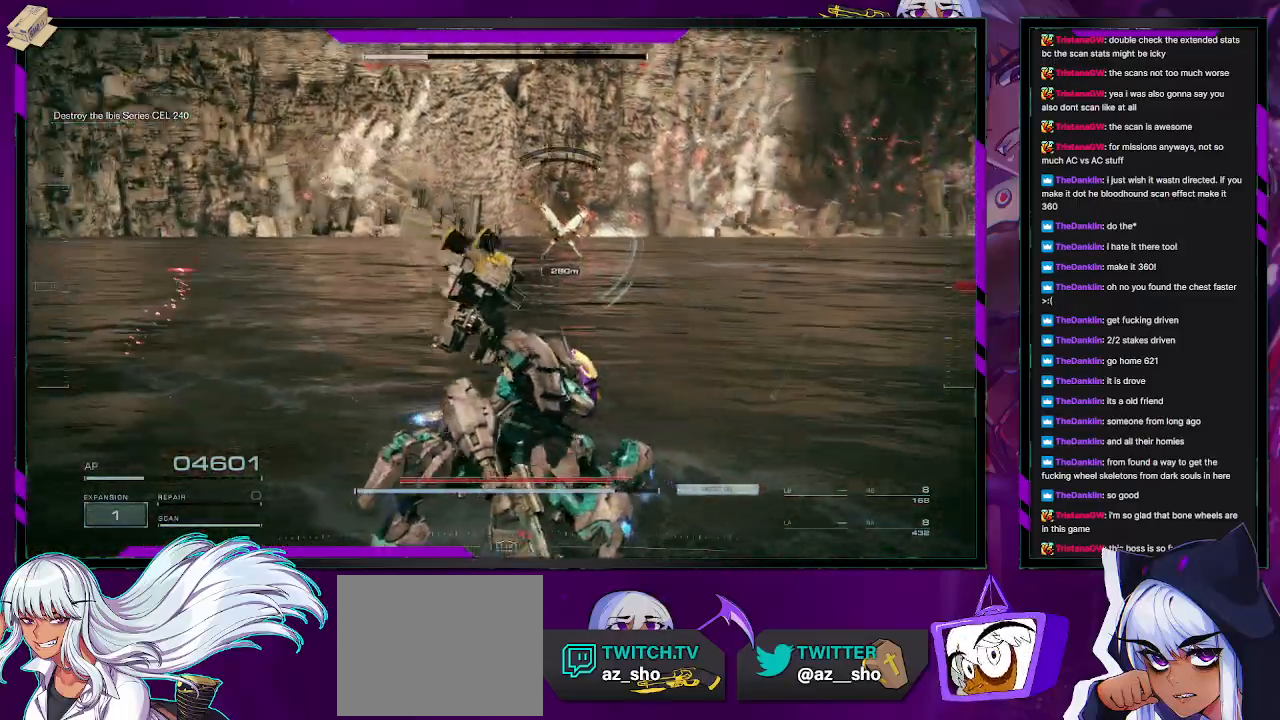
{"buttons": ["R2"], "left_stick": "up", "right_stick": "center", "events": [[17, "right_stick", "center"], [50, "left_stick", "up-left"], [300, "X", "down"], [417, "X", "up"], [483, "left_stick", "up"]]}
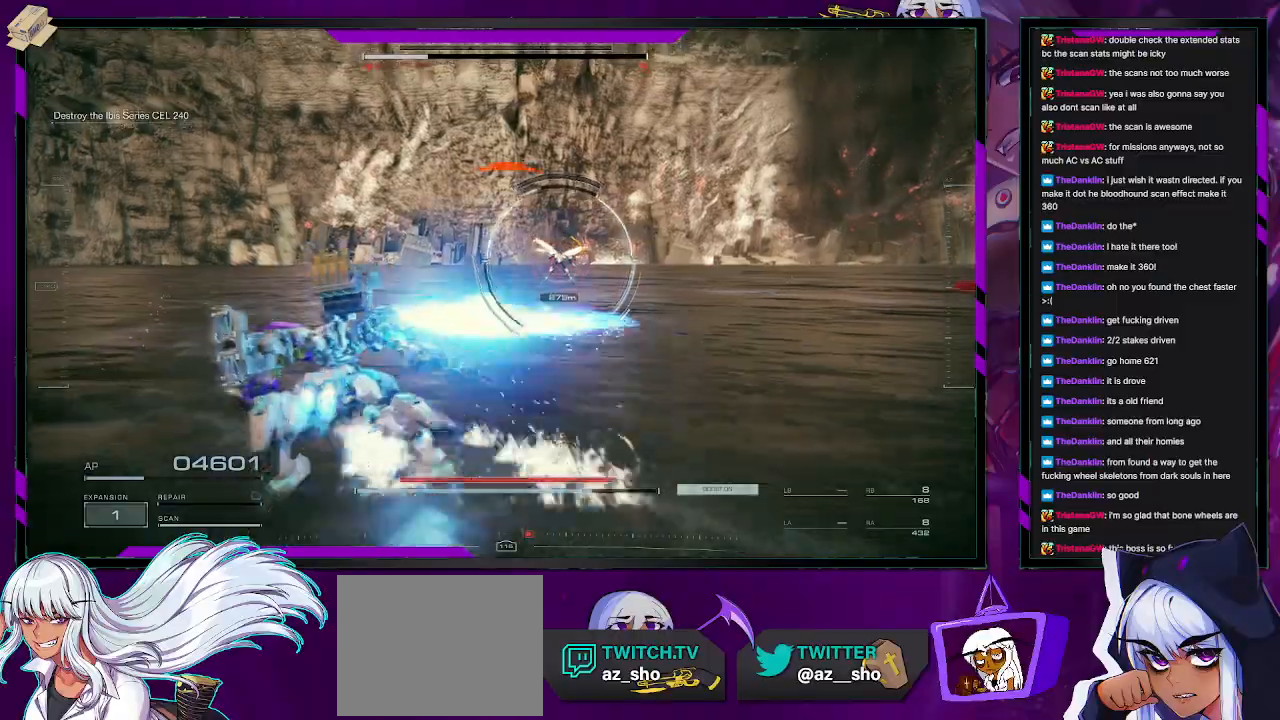
{"buttons": ["R2"], "left_stick": "up", "right_stick": "right", "events": [[383, "right_stick", "right"]]}
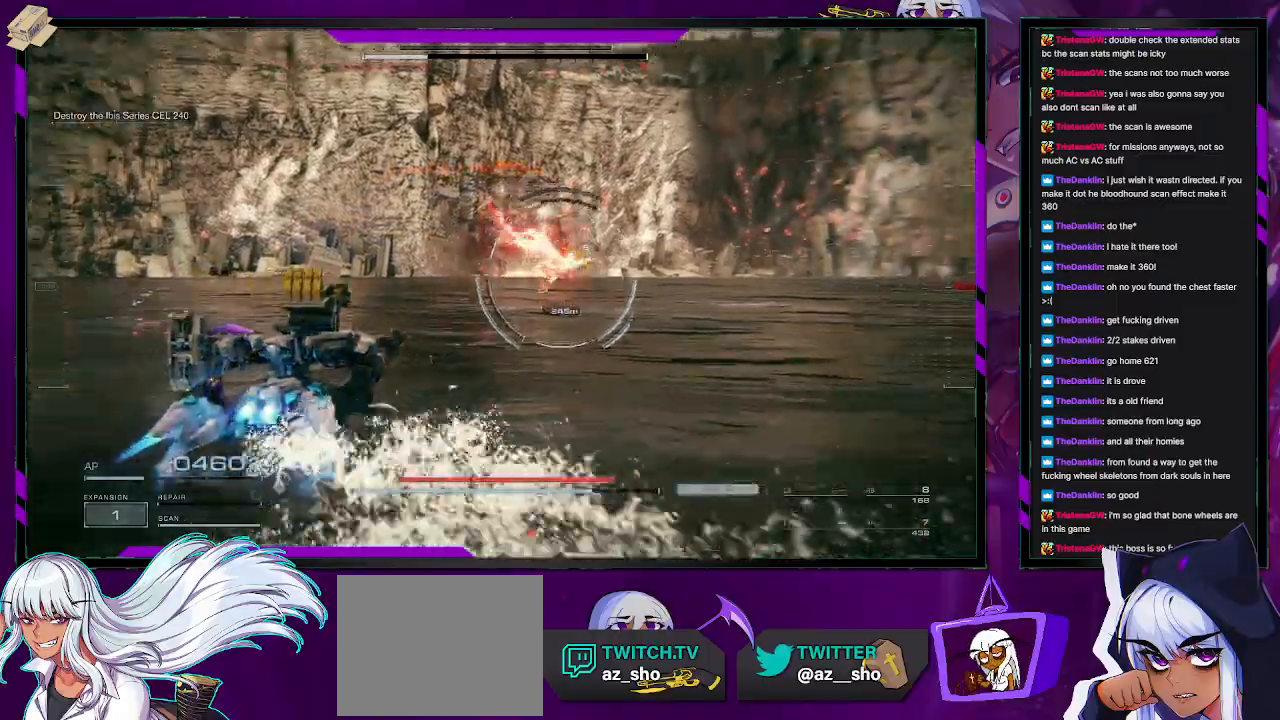
{"buttons": ["R2"], "left_stick": "up-right", "right_stick": "right"}
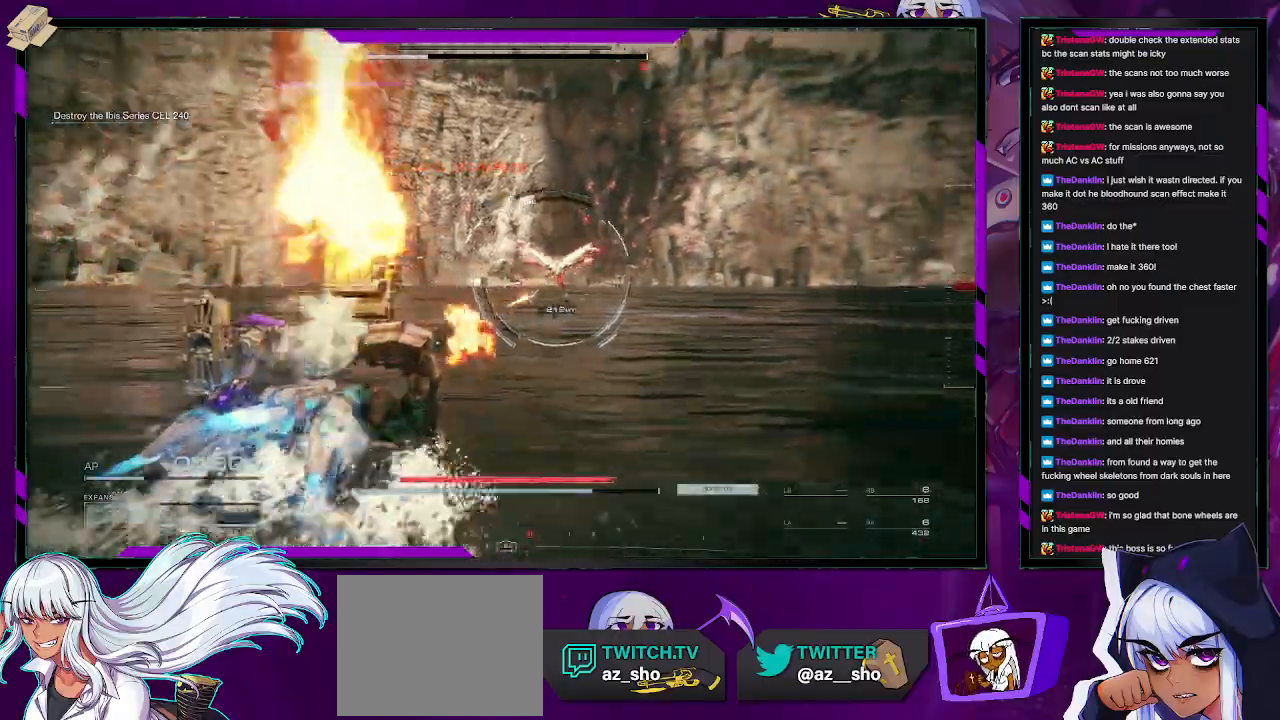
{"buttons": ["R2", "L3"], "left_stick": "up", "right_stick": "center", "events": [[83, "right_stick", "center"], [350, "right_stick", "left"], [467, "L3", "down"], [467, "left_stick", "up"], [467, "right_stick", "center"]]}
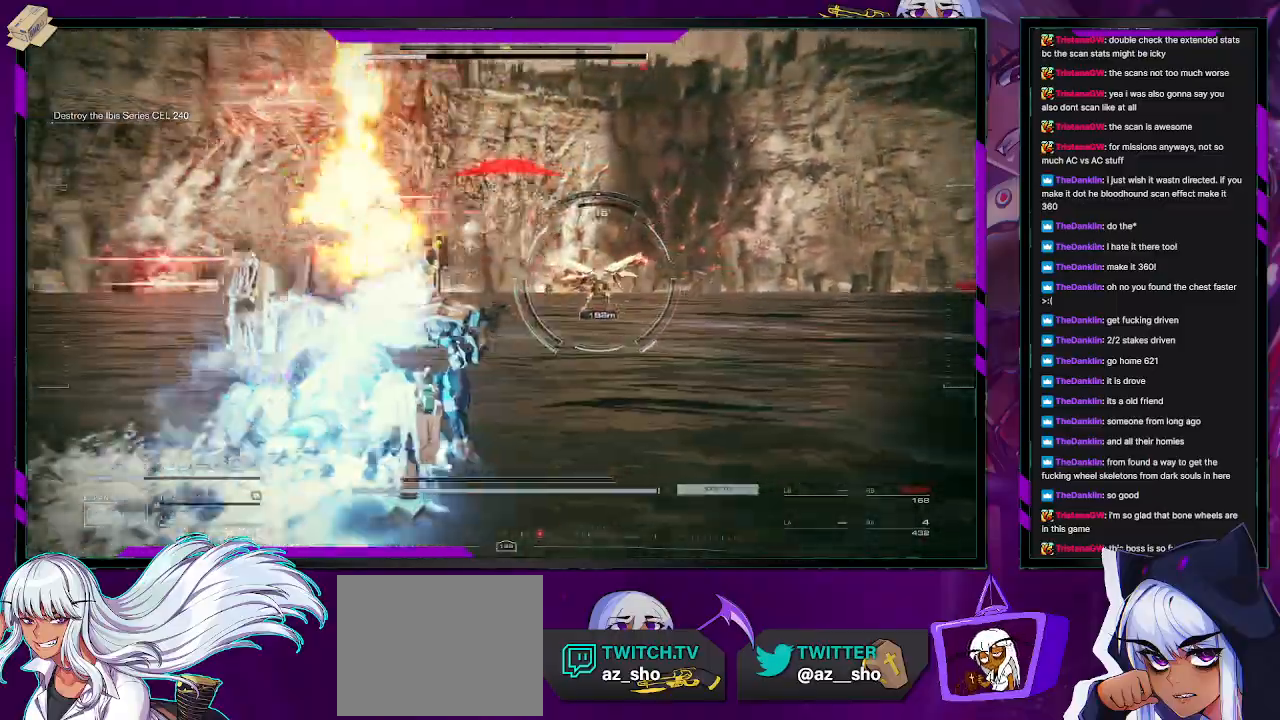
{"buttons": ["R2"], "left_stick": "up", "right_stick": "right", "events": [[133, "L3", "up"], [367, "right_stick", "right"]]}
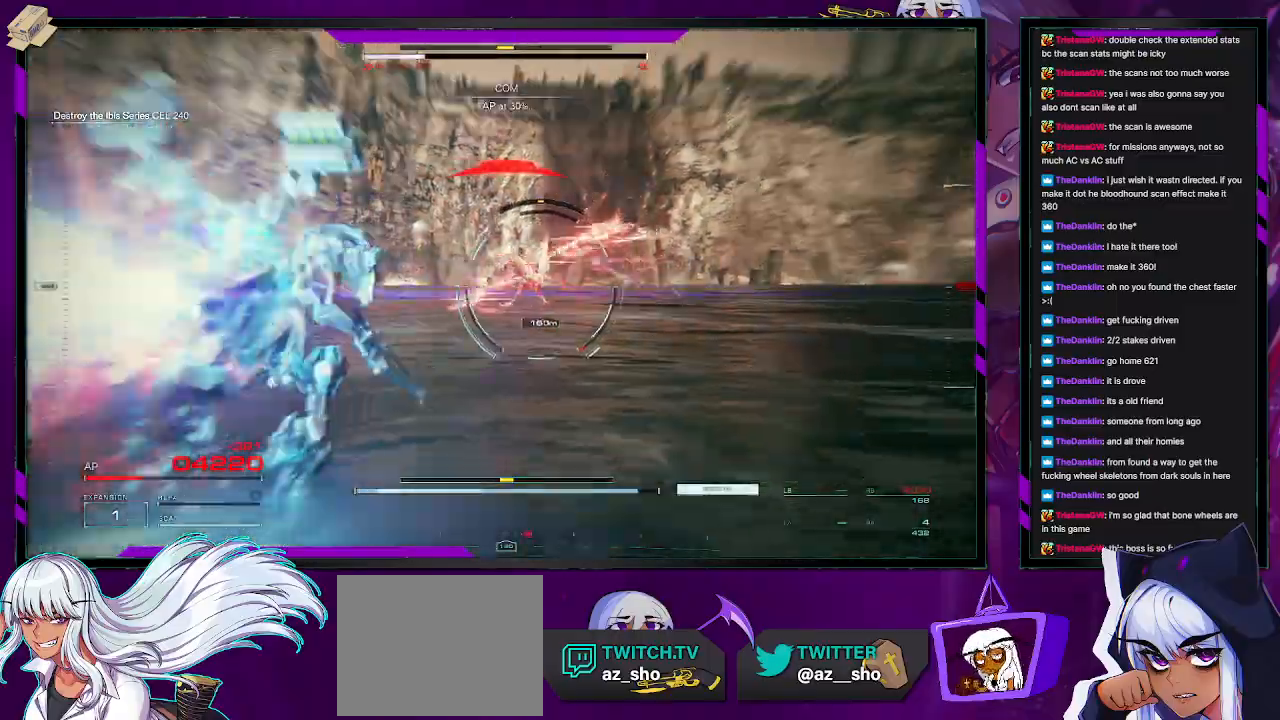
{"buttons": ["R2"], "left_stick": "up", "right_stick": "right", "events": [[33, "right_stick", "center"], [433, "right_stick", "right"]]}
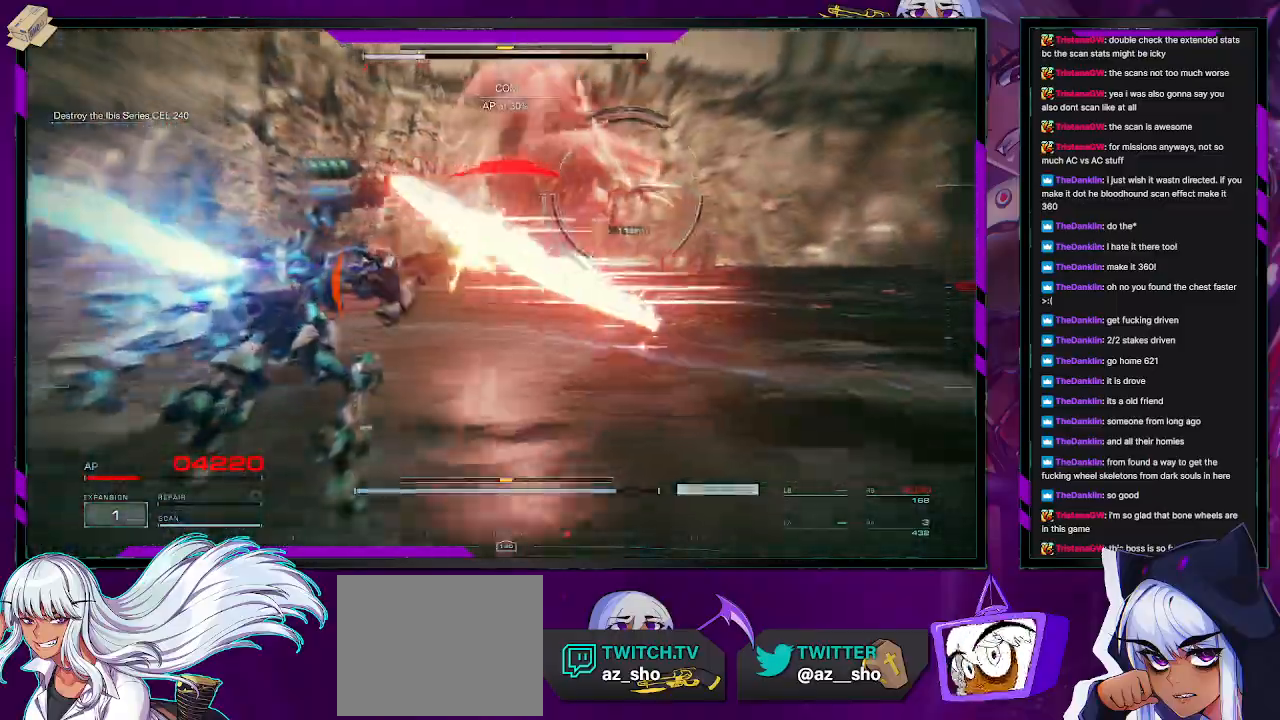
{"buttons": ["L2", "R2"], "left_stick": "up", "right_stick": "center", "events": [[100, "L2", "down"], [383, "right_stick", "center"]]}
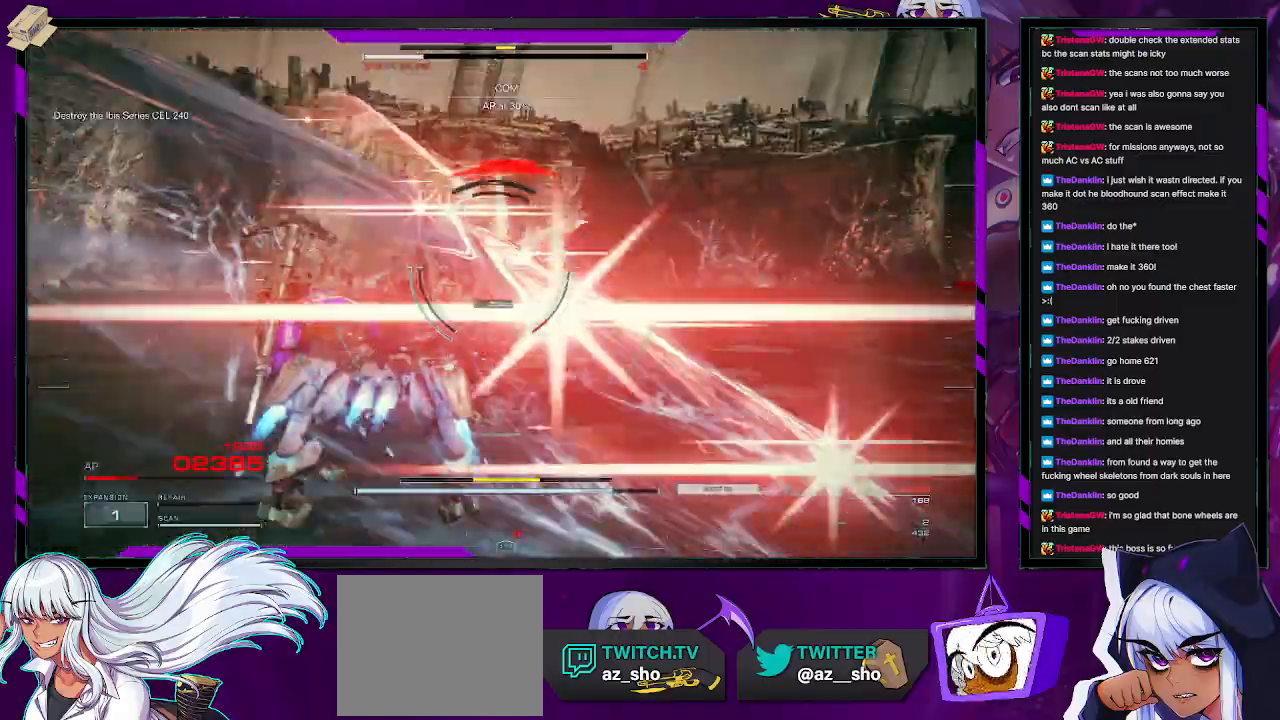
{"buttons": ["L2", "R2"], "left_stick": "up", "right_stick": "center", "events": [[50, "right_stick", "down-left"], [167, "right_stick", "center"]]}
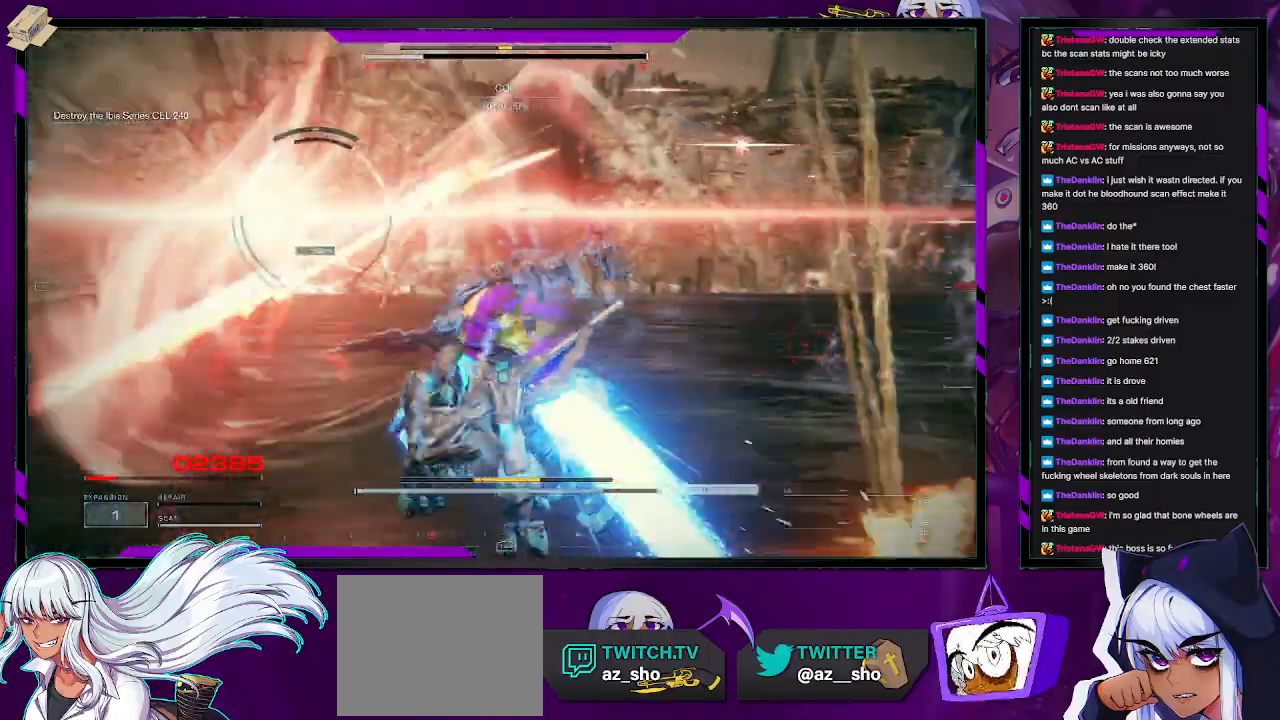
{"buttons": ["L2", "R2"], "left_stick": "up", "right_stick": "left", "events": [[100, "right_stick", "left"], [267, "right_stick", "center"], [467, "right_stick", "left"]]}
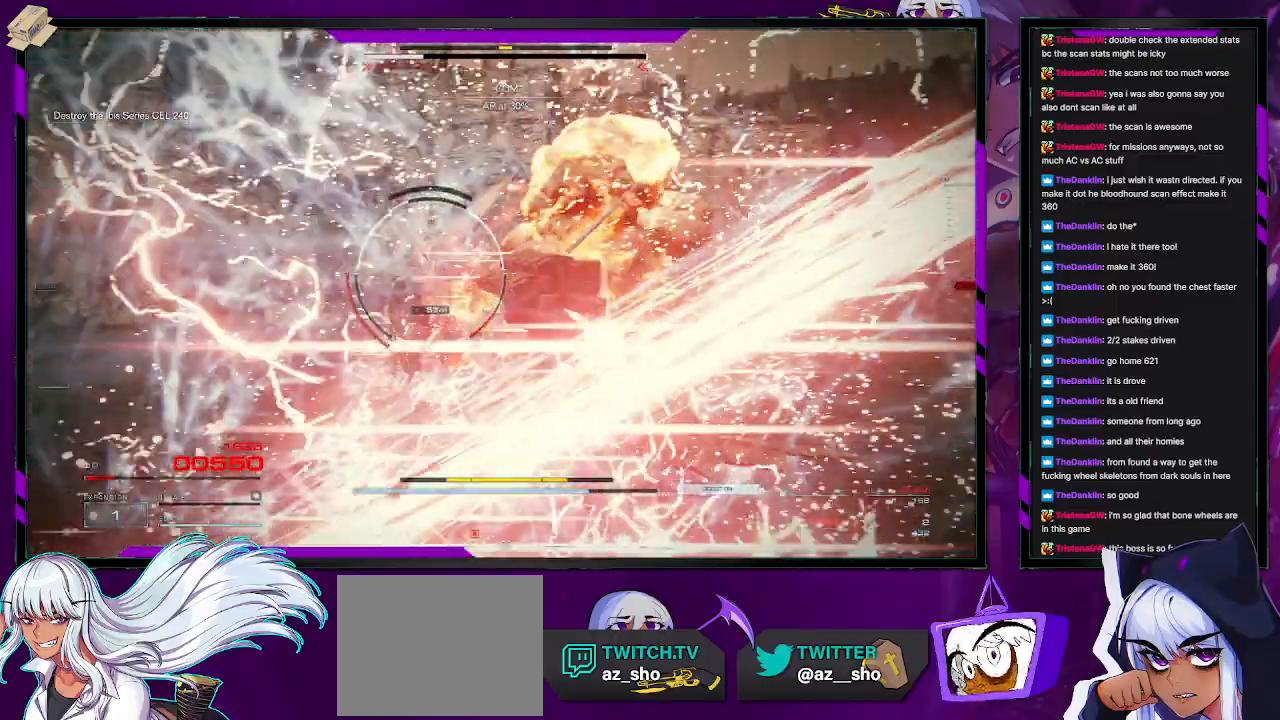
{"buttons": ["X", "R2"], "left_stick": "up-left", "right_stick": "center", "events": [[167, "L2", "up"], [233, "right_stick", "center"], [367, "left_stick", "up-left"], [483, "X", "down"]]}
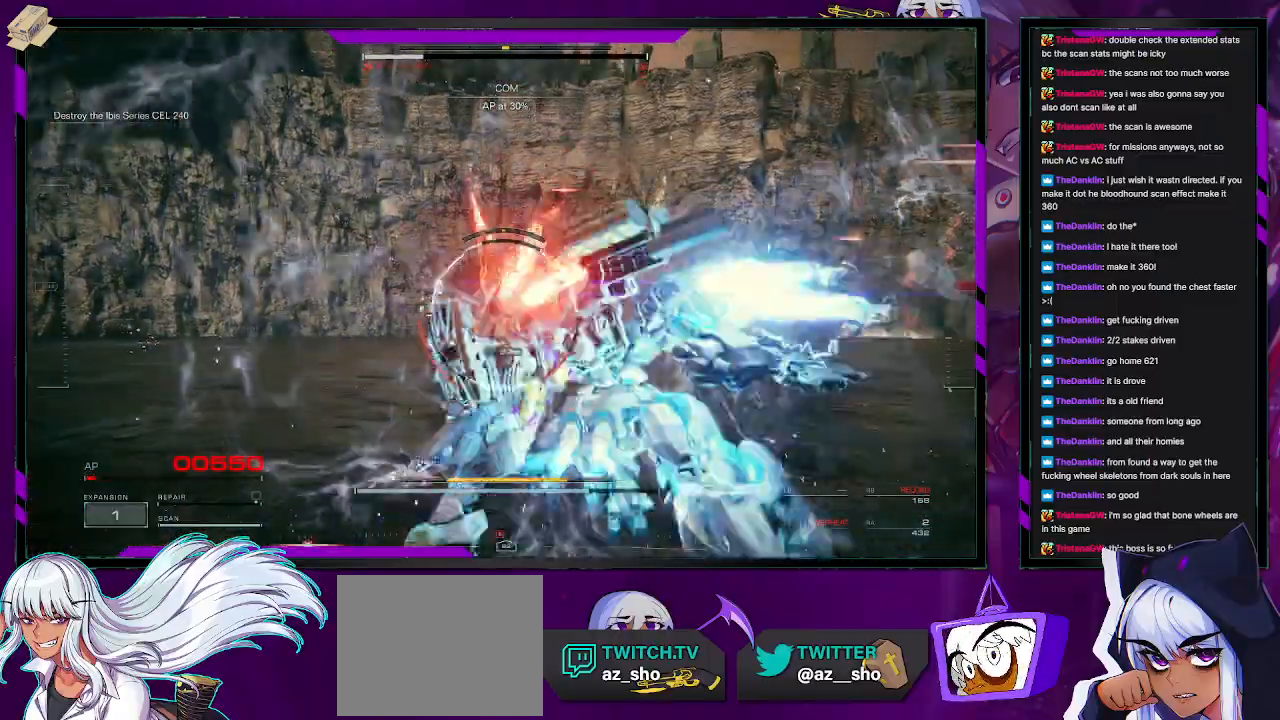
{"buttons": ["R2"], "left_stick": "up-left", "right_stick": "center", "events": [[67, "X", "up"], [100, "X", "down"], [117, "left_stick", "left"], [200, "X", "up"], [217, "X", "down"], [283, "X", "up"], [417, "left_stick", "up-left"]]}
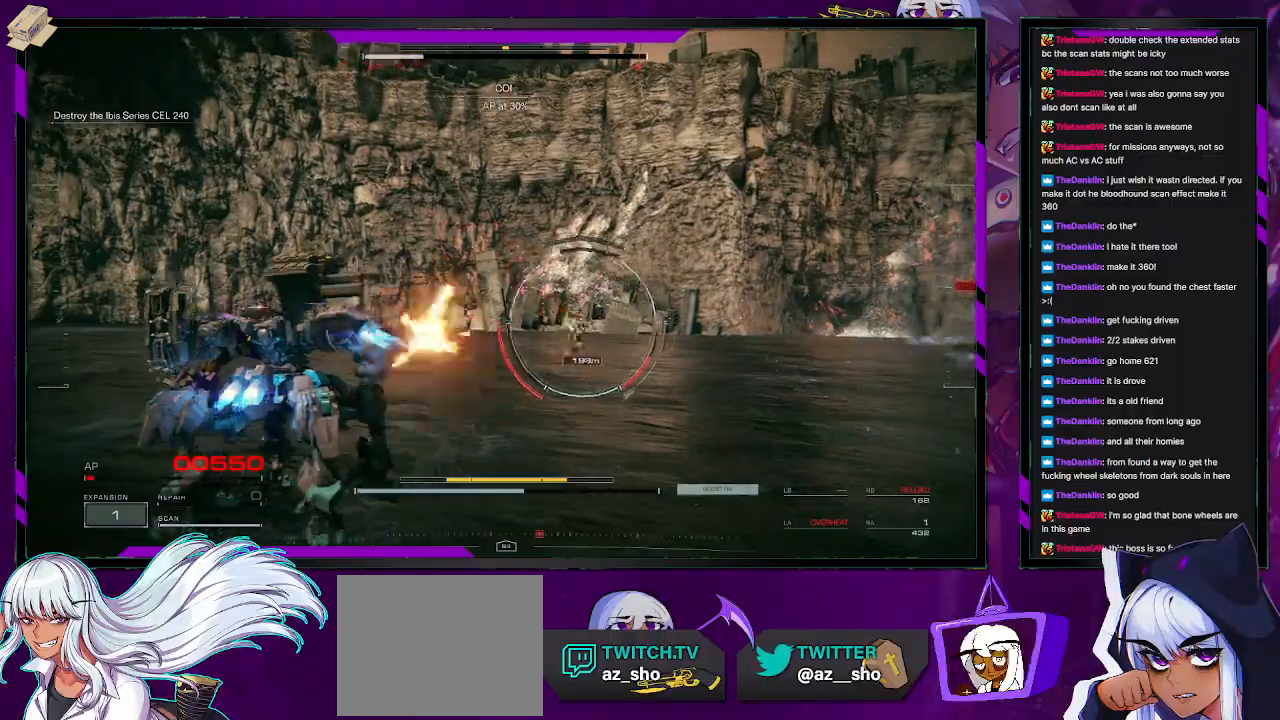
{"buttons": ["R2"], "left_stick": "up-left", "right_stick": "center", "events": [[17, "right_stick", "right"], [183, "right_stick", "center"]]}
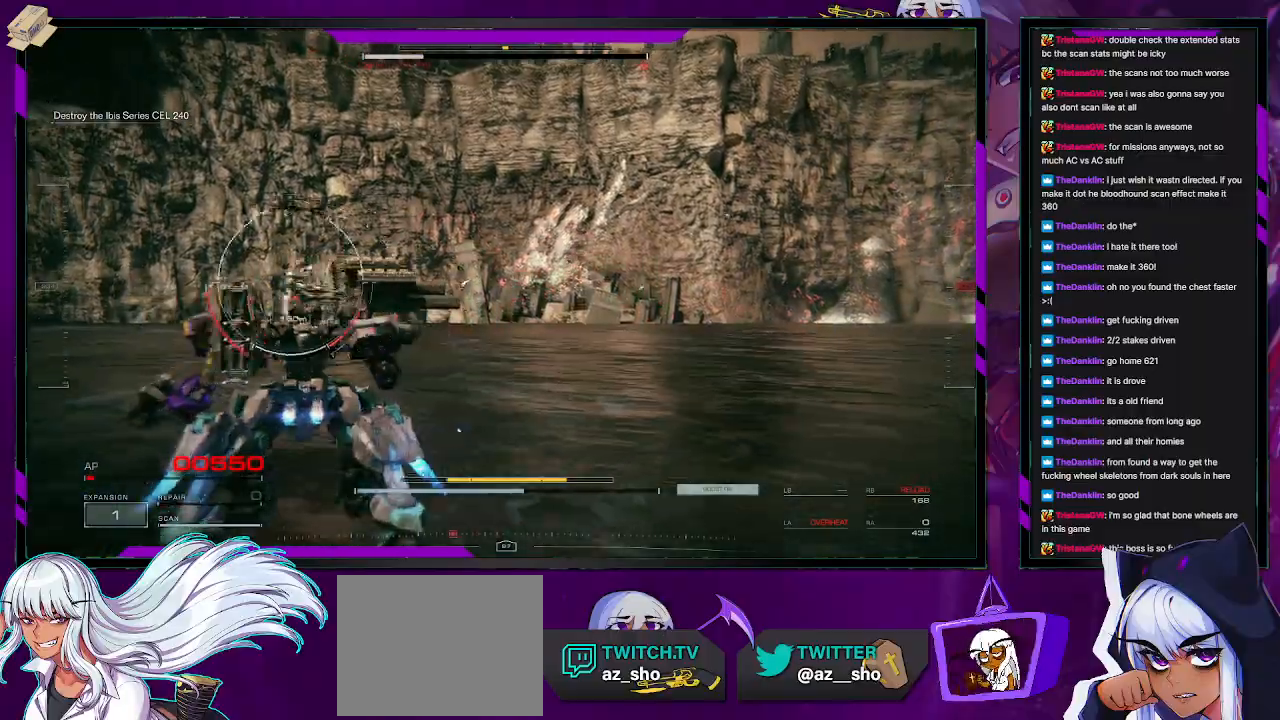
{"buttons": ["R2"], "left_stick": "up", "right_stick": "center", "events": [[83, "right_stick", "left"], [183, "left_stick", "up"], [450, "right_stick", "center"]]}
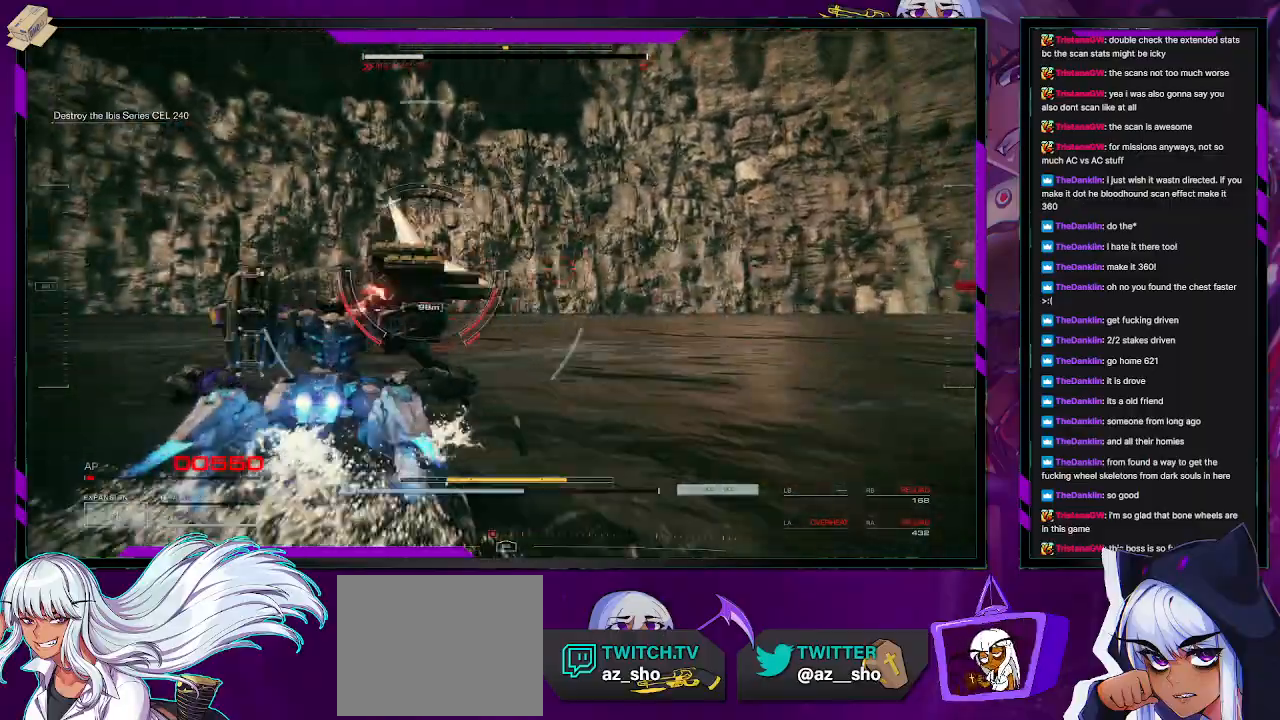
{"buttons": ["R2"], "left_stick": "up-left", "right_stick": "right", "events": [[50, "right_stick", "left"], [83, "left_stick", "up-left"], [250, "right_stick", "center"], [450, "right_stick", "right"]]}
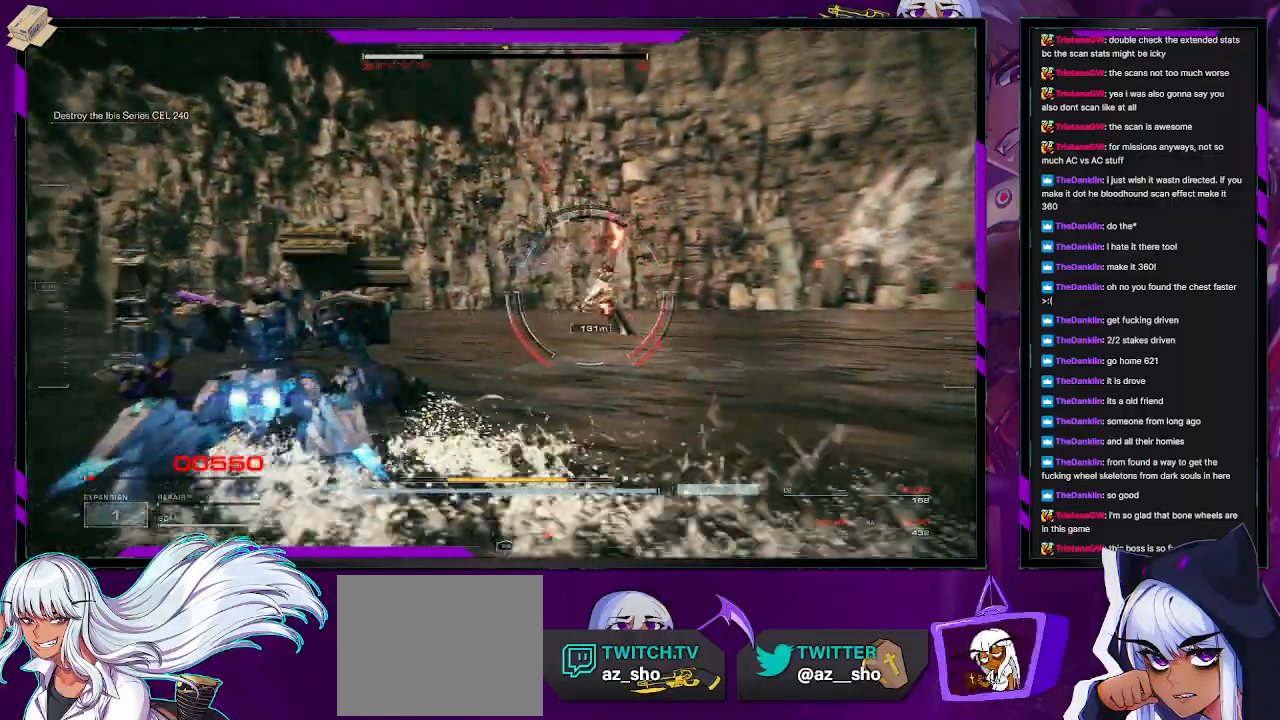
{"buttons": ["L1", "R2"], "left_stick": "up-left", "right_stick": "center", "events": [[17, "L1", "down"], [300, "right_stick", "center"]]}
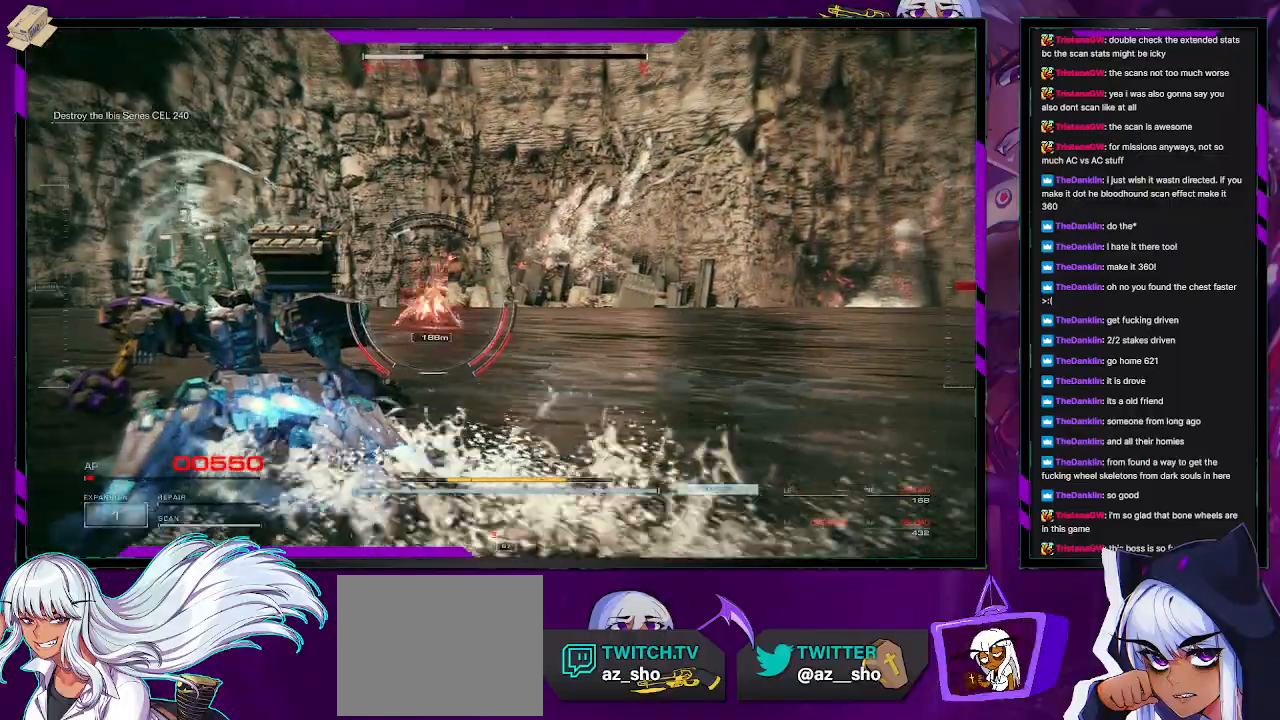
{"buttons": ["L1", "R2"], "left_stick": "up-left", "right_stick": "center", "events": [[67, "right_stick", "left"], [200, "right_stick", "center"]]}
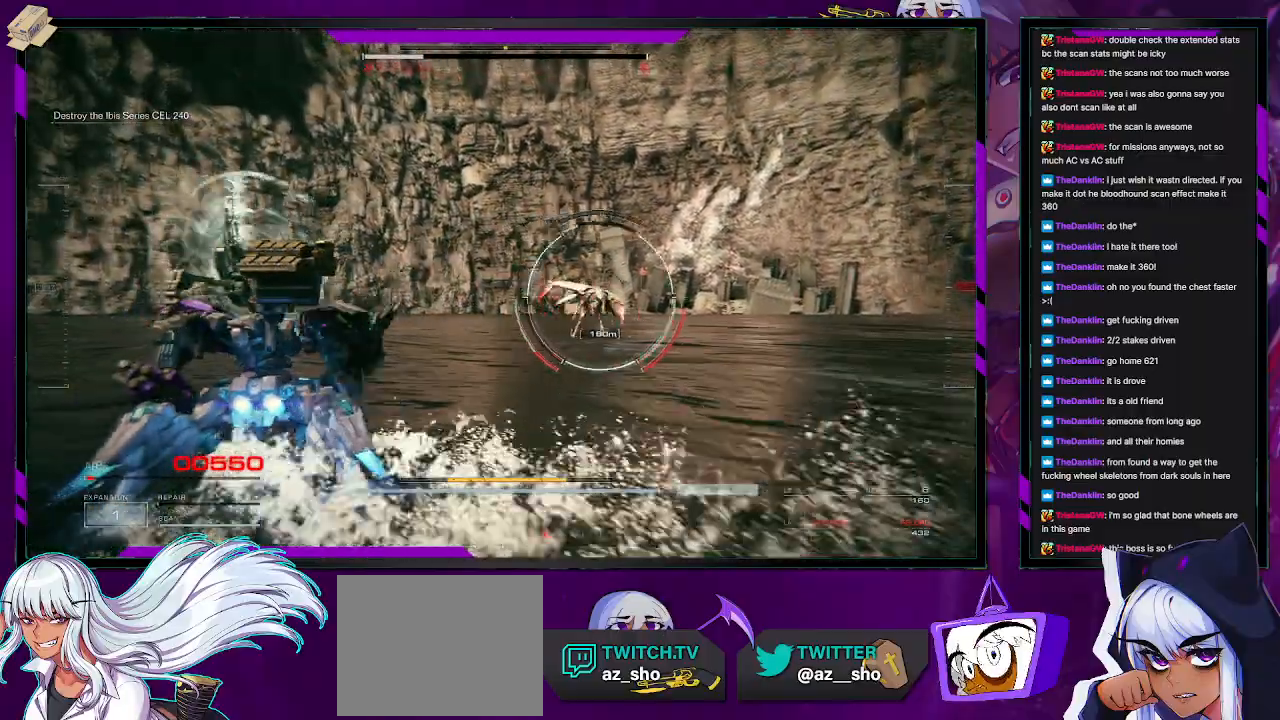
{"buttons": ["L1"], "left_stick": "up-left", "right_stick": "right", "events": [[433, "right_stick", "right"], [467, "R2", "up"]]}
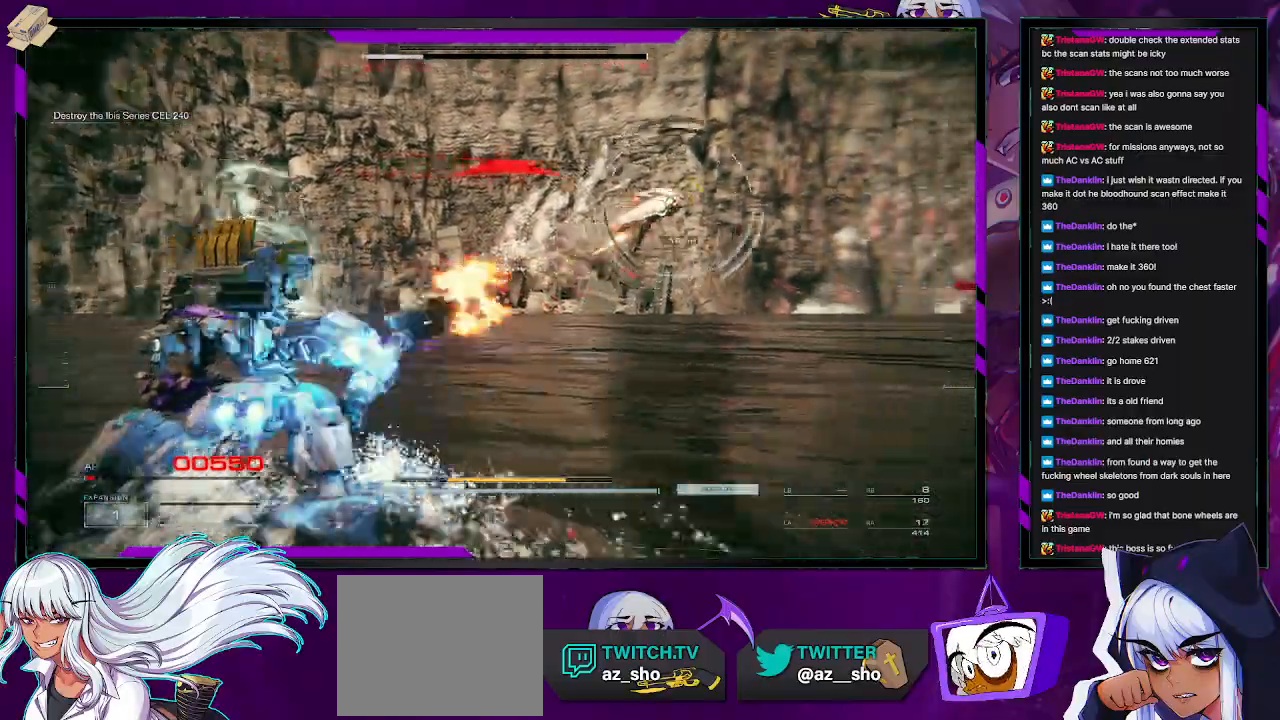
{"buttons": ["L1", "R2"], "left_stick": "up", "right_stick": "center", "events": [[200, "R2", "down"], [283, "right_stick", "center"], [317, "left_stick", "up"], [350, "right_stick", "up-right"], [500, "right_stick", "center"]]}
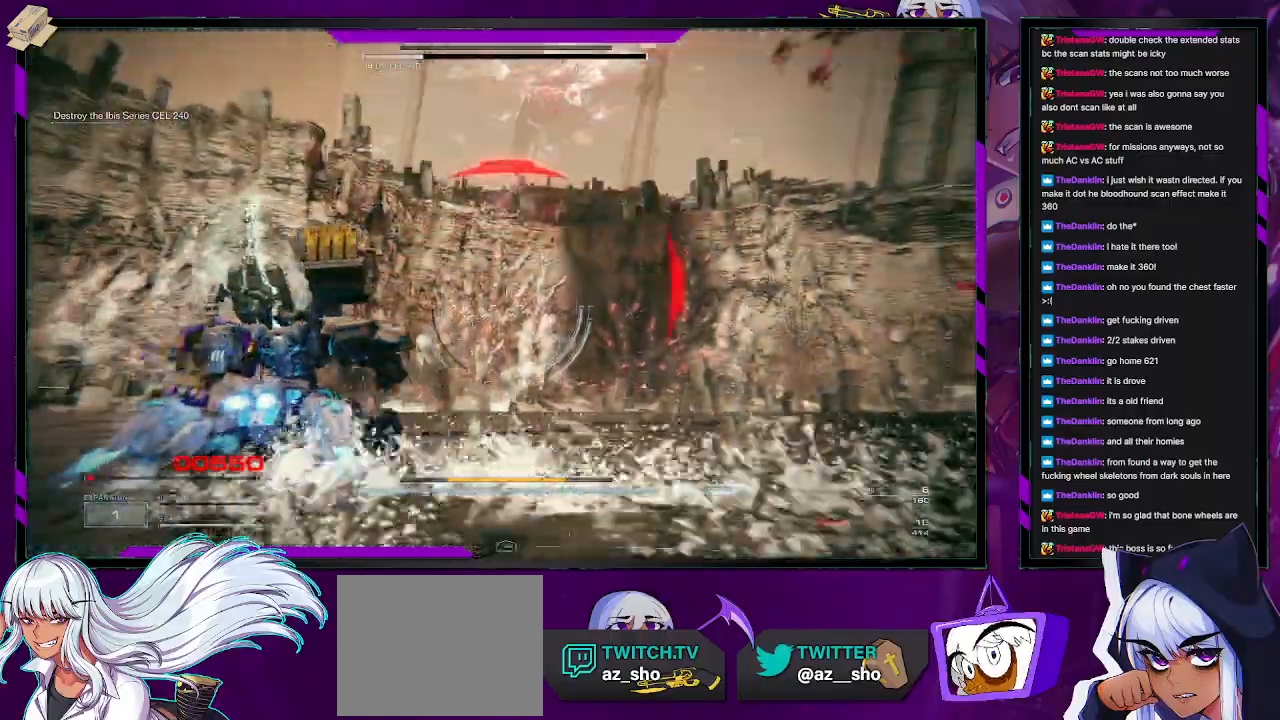
{"buttons": ["R2"], "left_stick": "down-right", "right_stick": "left", "events": [[33, "left_stick", "right"], [50, "L1", "up"], [50, "X", "down"], [150, "X", "up"], [483, "right_stick", "left"], [500, "left_stick", "down-right"]]}
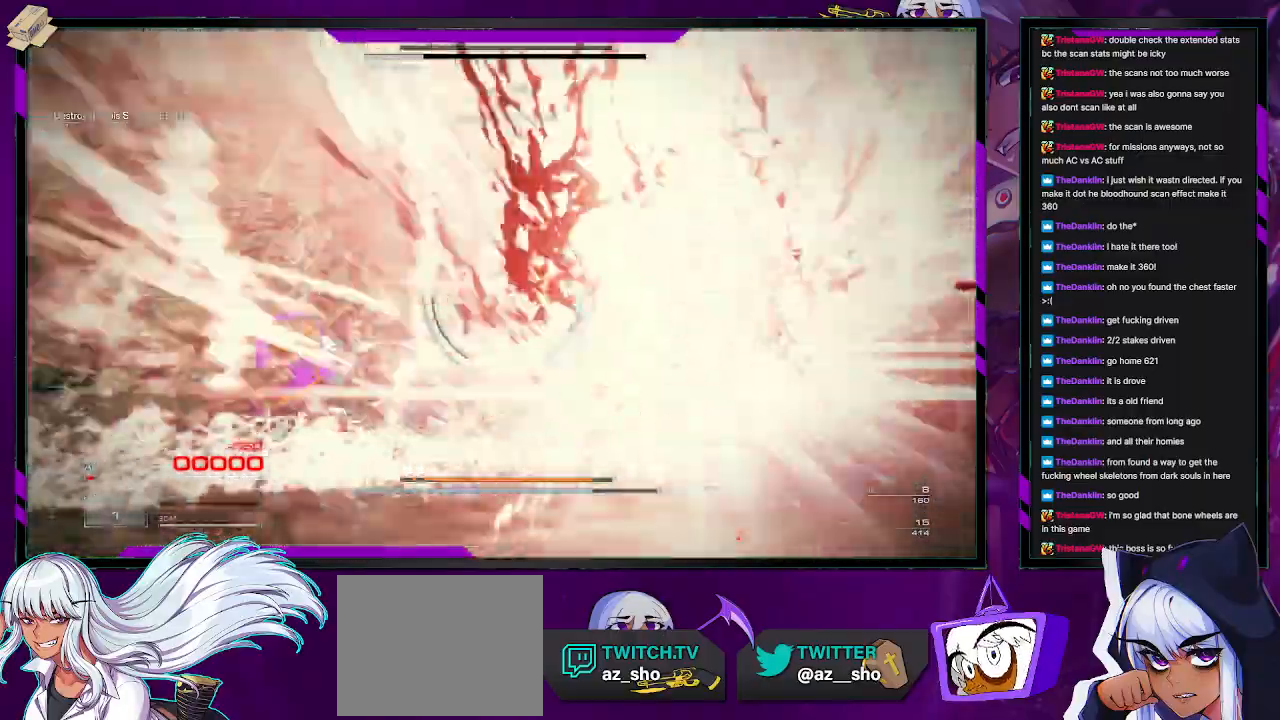
{"buttons": ["R2"], "left_stick": "down", "right_stick": "center", "events": [[383, "right_stick", "center"], [467, "left_stick", "down"]]}
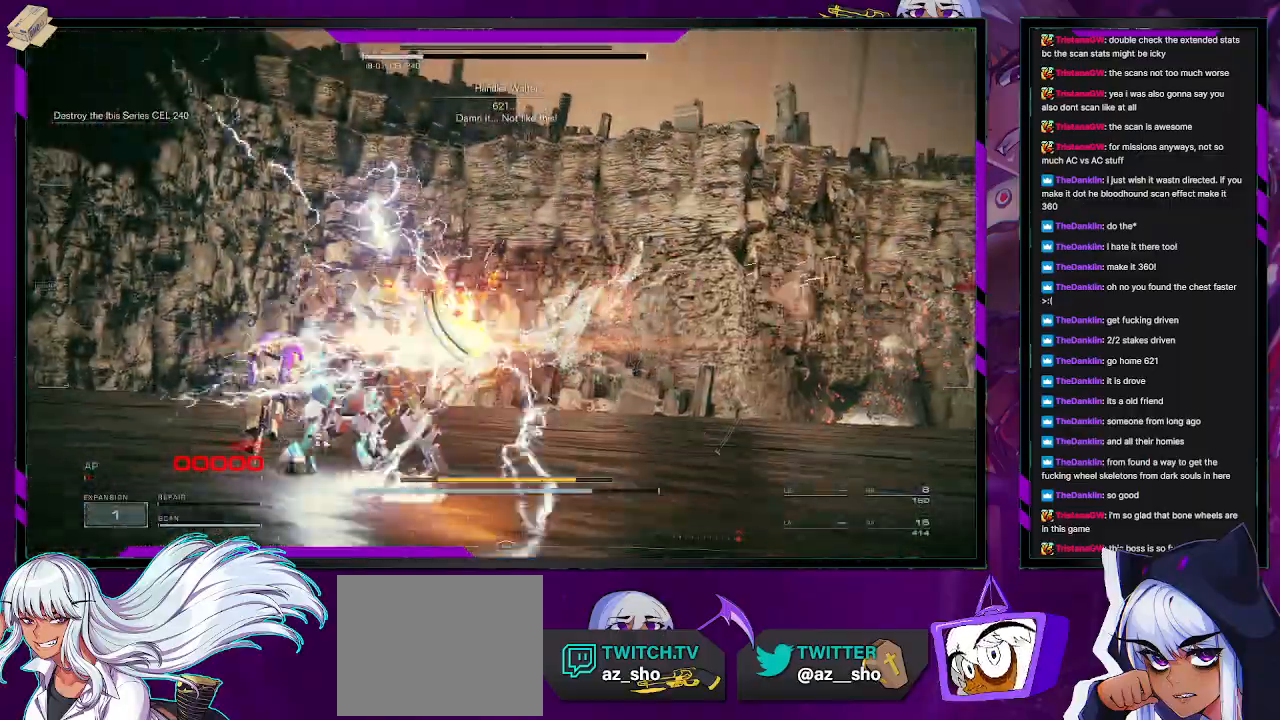
{"buttons": [], "left_stick": "center", "right_stick": "center", "events": [[17, "R2", "up"], [33, "left_stick", "center"]]}
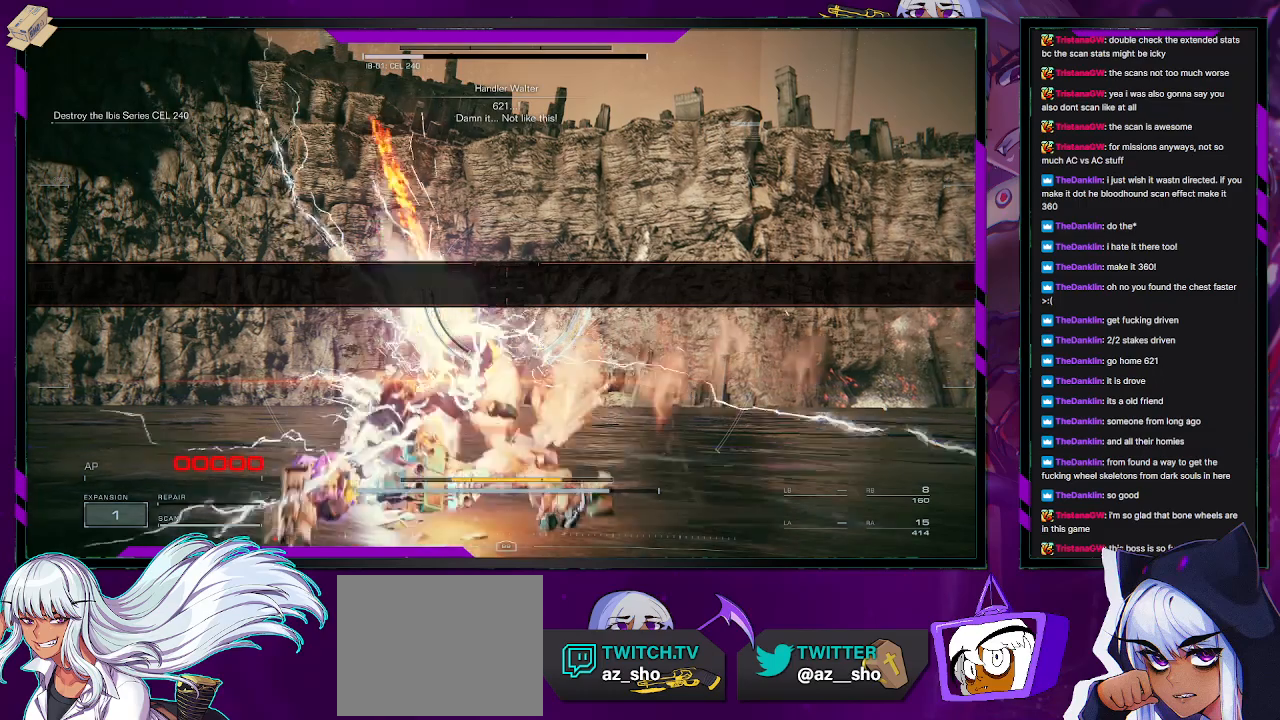
{"buttons": [], "left_stick": "center", "right_stick": "center", "events": []}